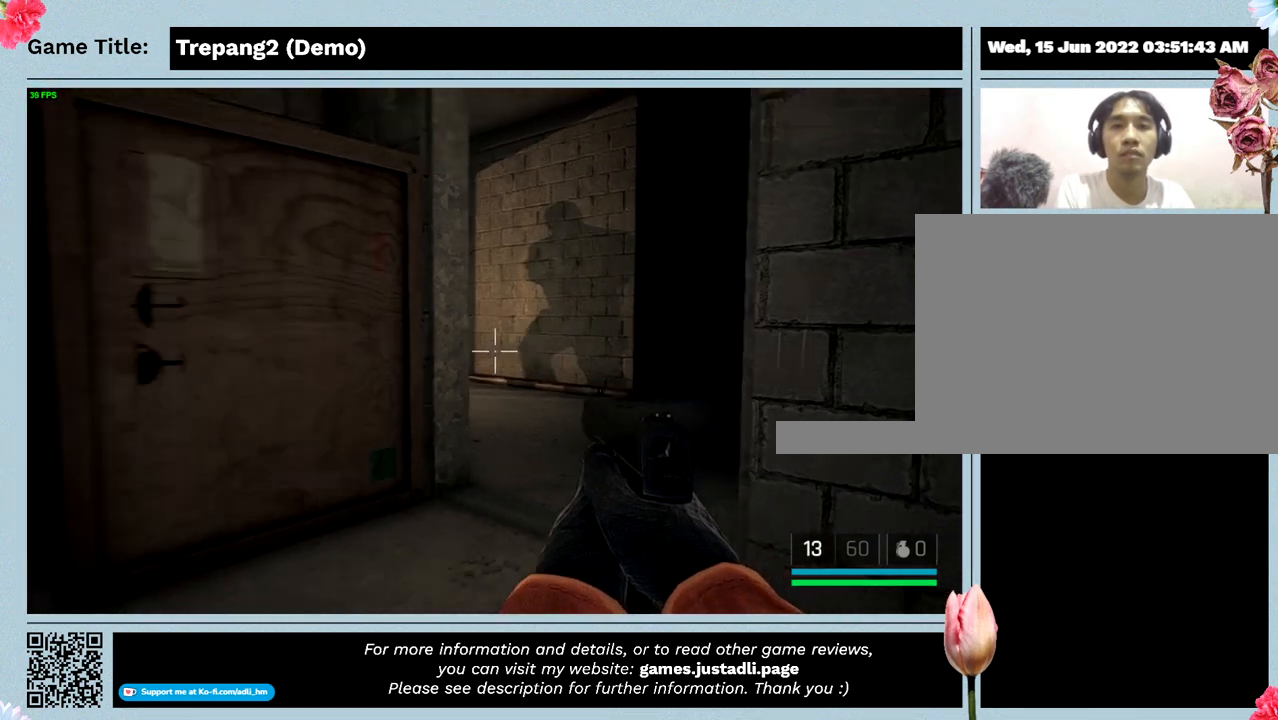
Gameplay with keyboard; each line is a JSON object with the keys held at the frame after it. "events" lists presses ("down") and releases ("up") of "0", "1", "2", "3", "4", "5", "6", "7", "8", "9", "a", "alt", "b", "c", "caps_lock", "ctrl", "d", "down", "e", "escape", "f", "f1", "f2", "f3", "f4", "g", "h", "i", "j", "k", "l", "left", "m", "n", "o", "p", "q", "r", "return", "right", "s", "shift", "space", "t", "tab", "tilde", "u", "up", "v", "w", "x", "y" and "z" between this image and that frame as [ms after this image, input, new state], when the widget could be followed in between. No other keys are recorded. Mouse input is not recorded.
{"keys": ["s"], "events": []}
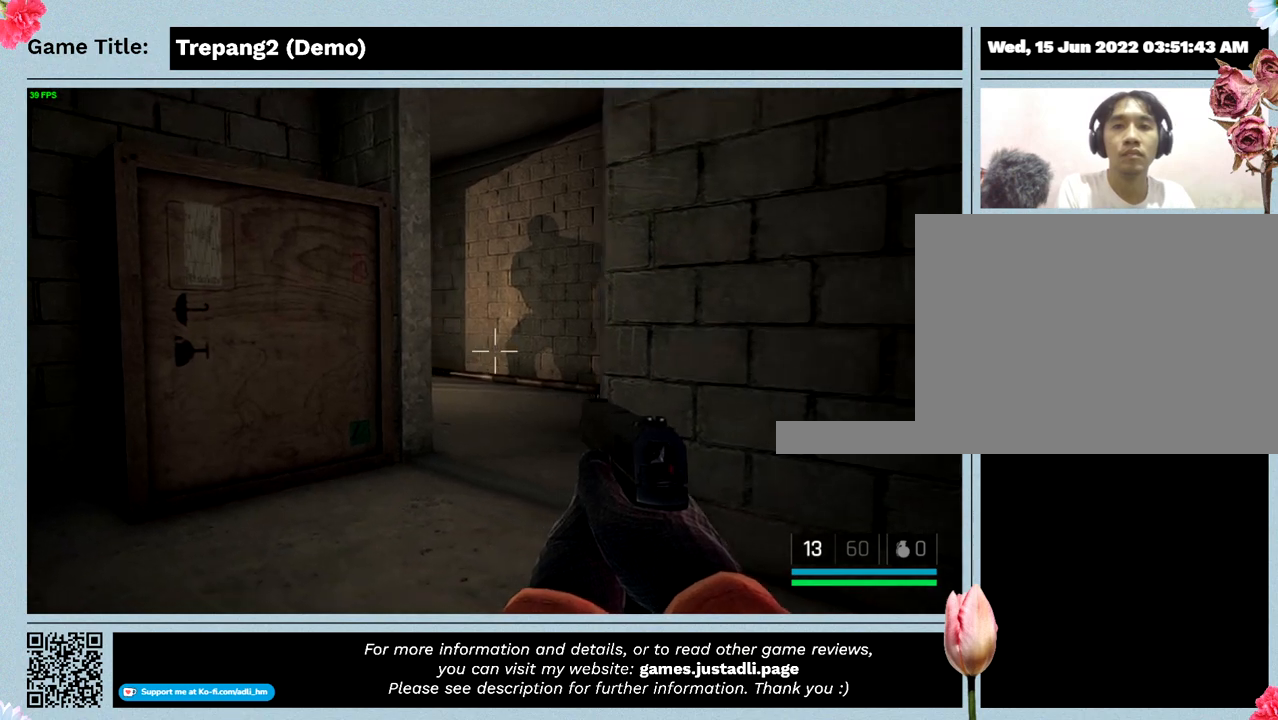
{"keys": ["s"], "events": []}
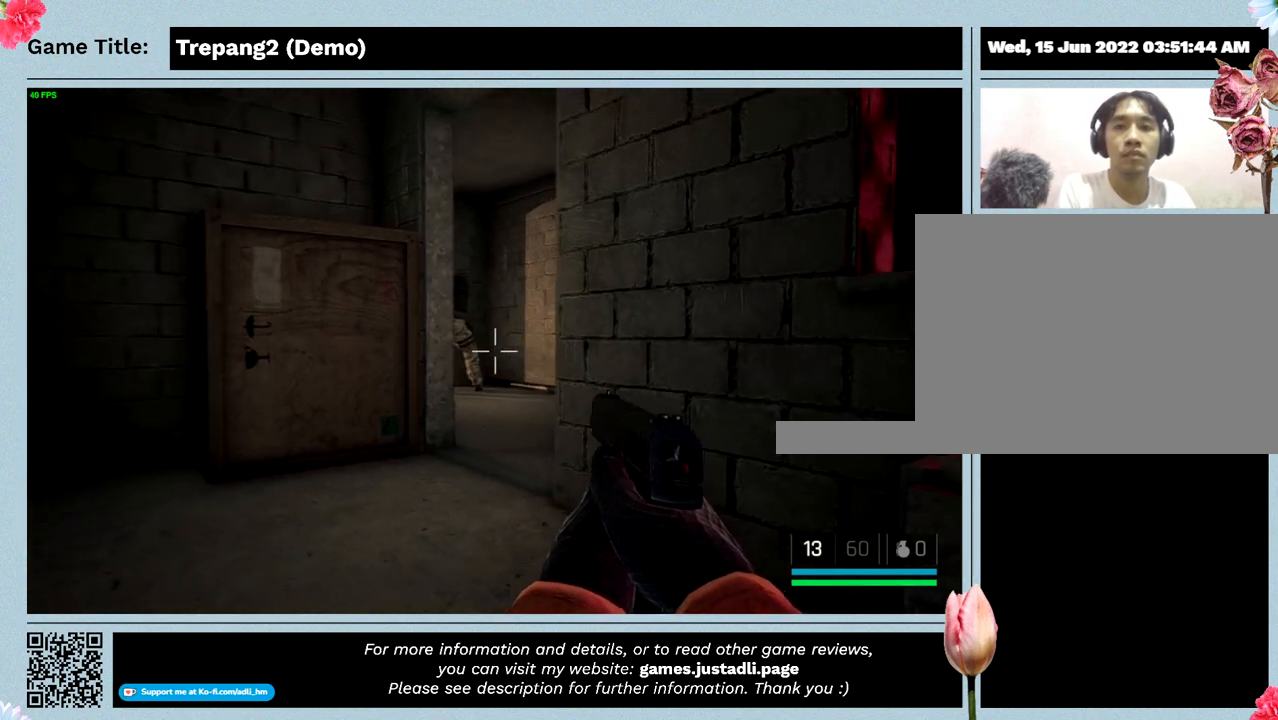
{"keys": ["s"], "events": []}
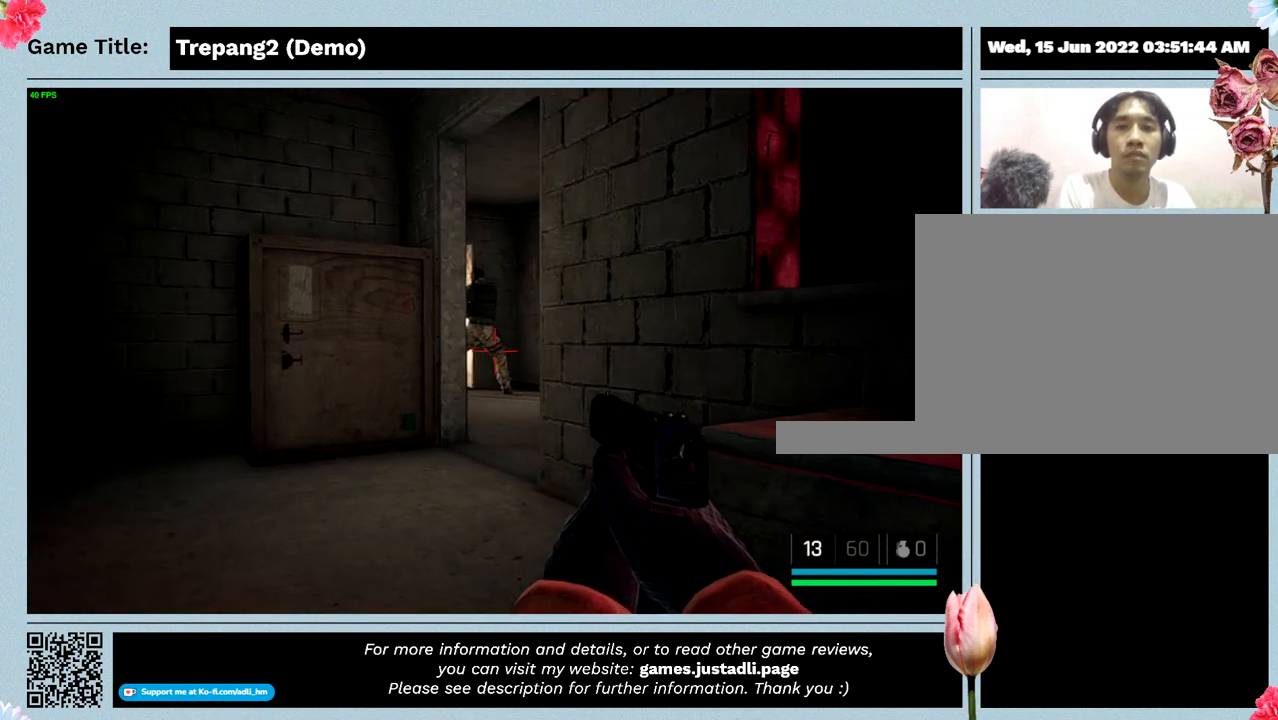
{"keys": [], "events": [[33, "s", "up"]]}
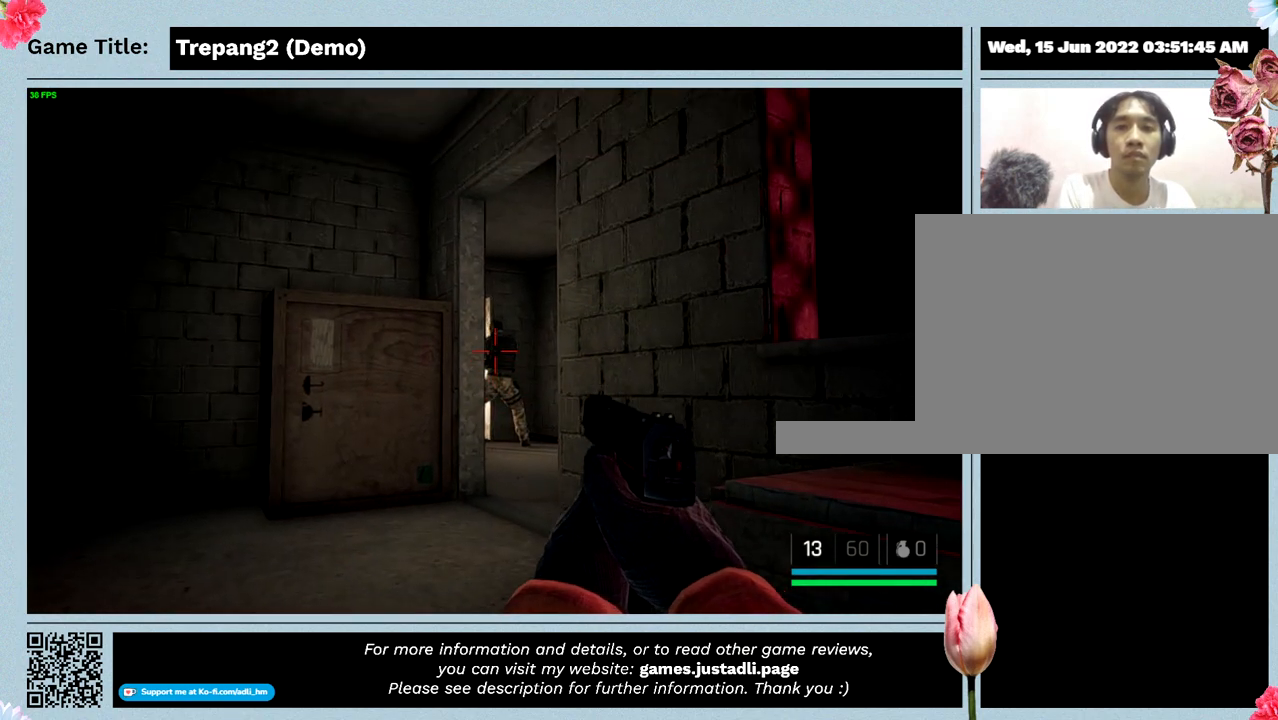
{"keys": [], "events": []}
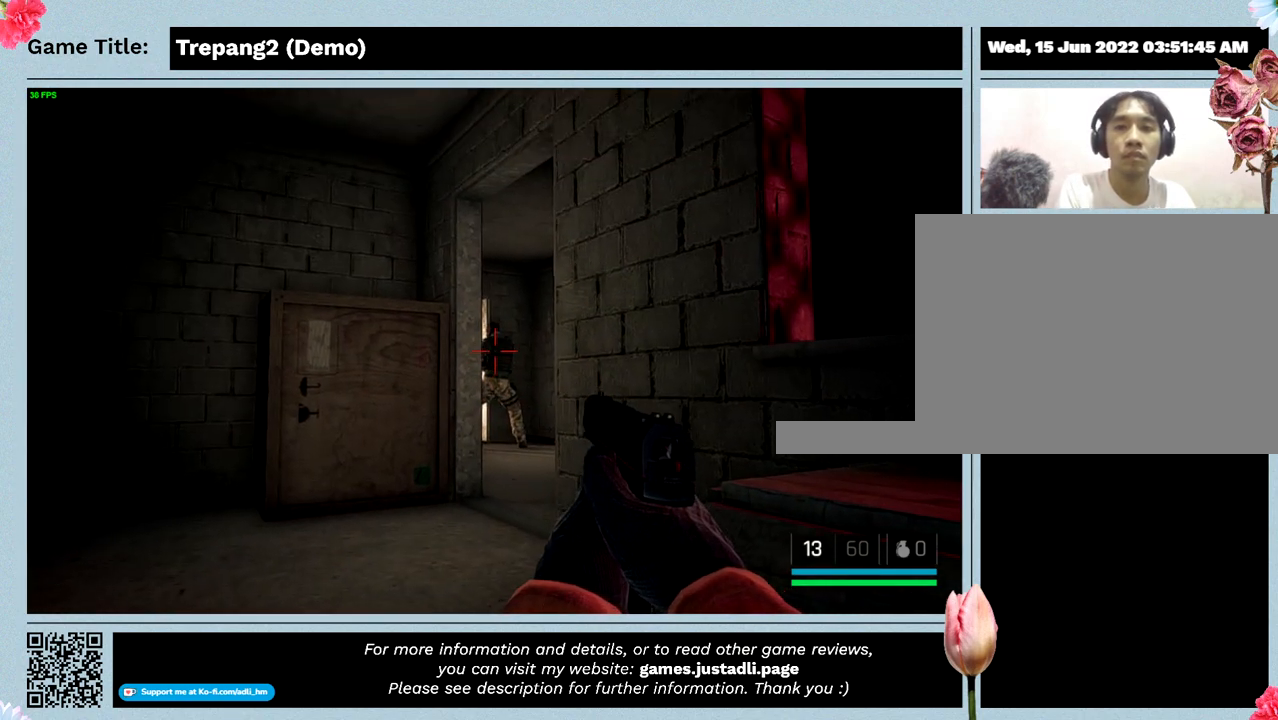
{"keys": [], "events": []}
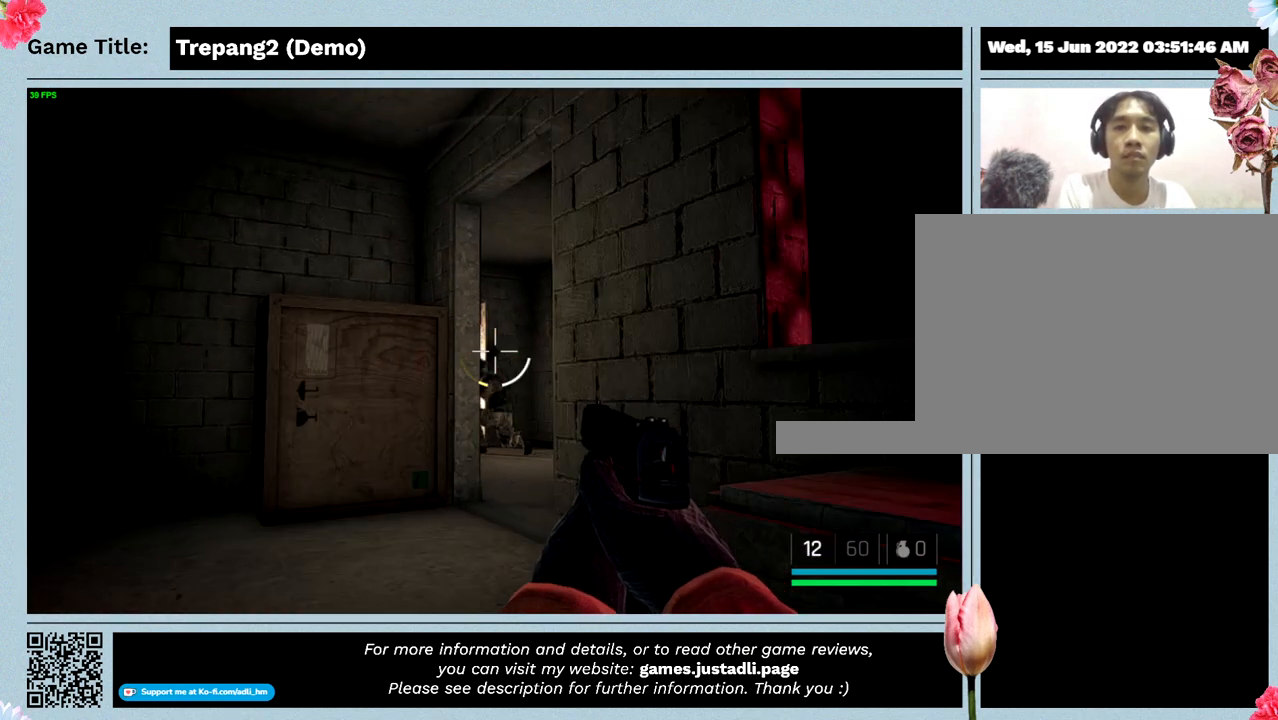
{"keys": [], "events": []}
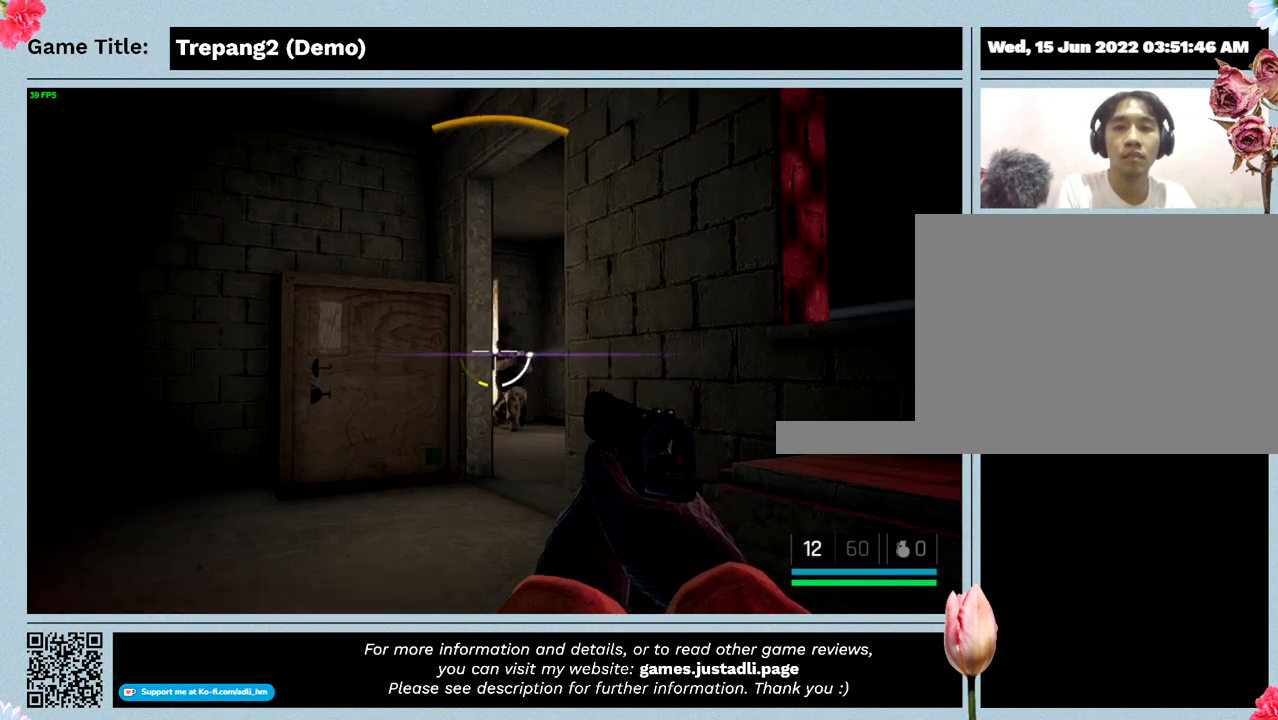
{"keys": [], "events": []}
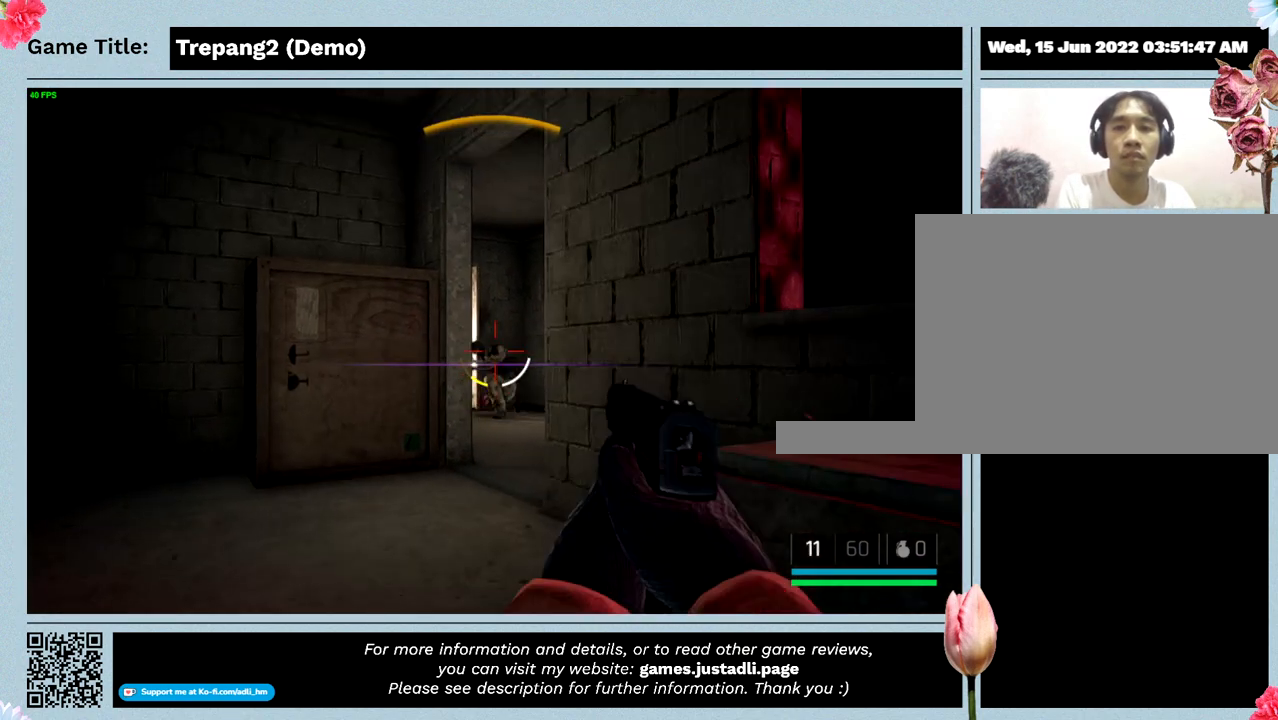
{"keys": [], "events": []}
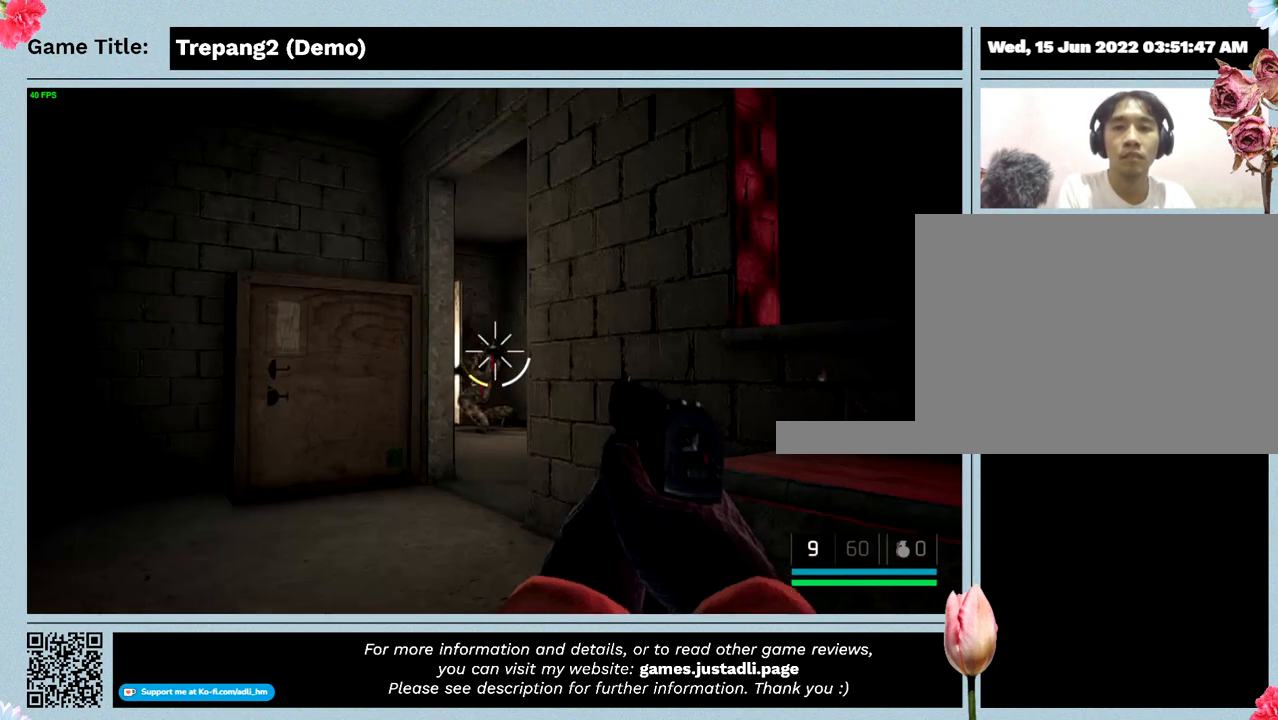
{"keys": [], "events": []}
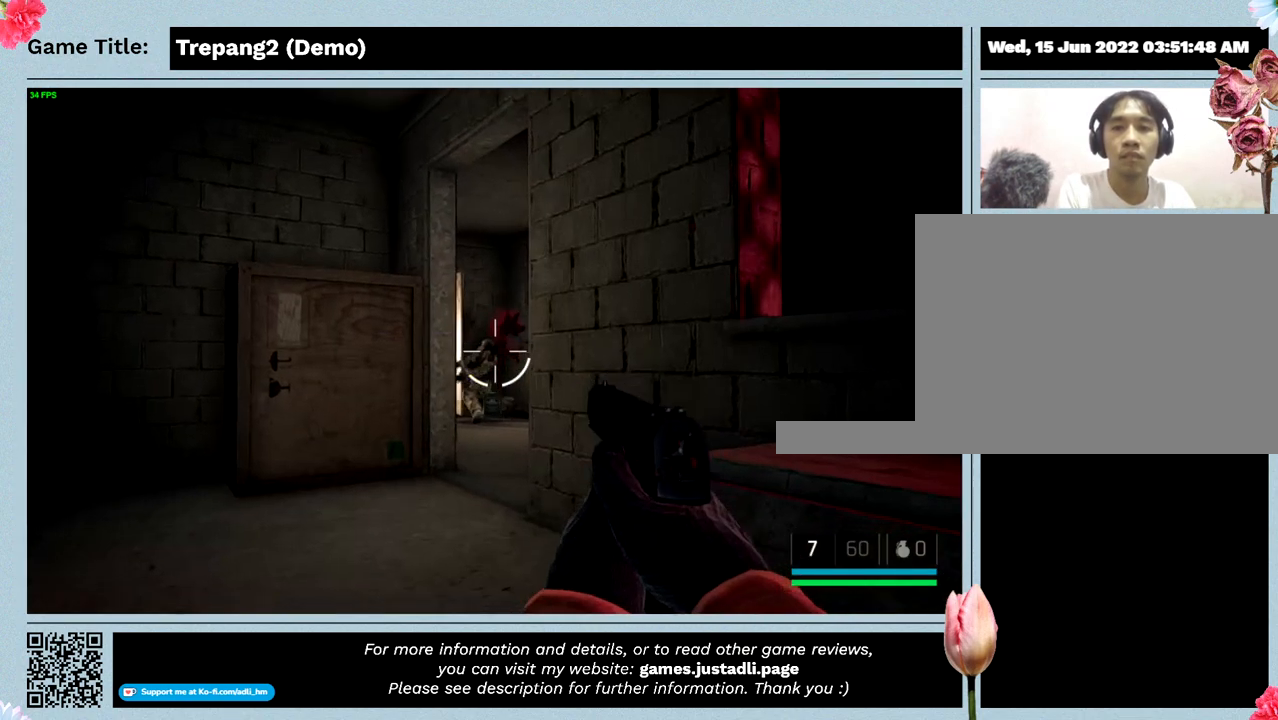
{"keys": [], "events": []}
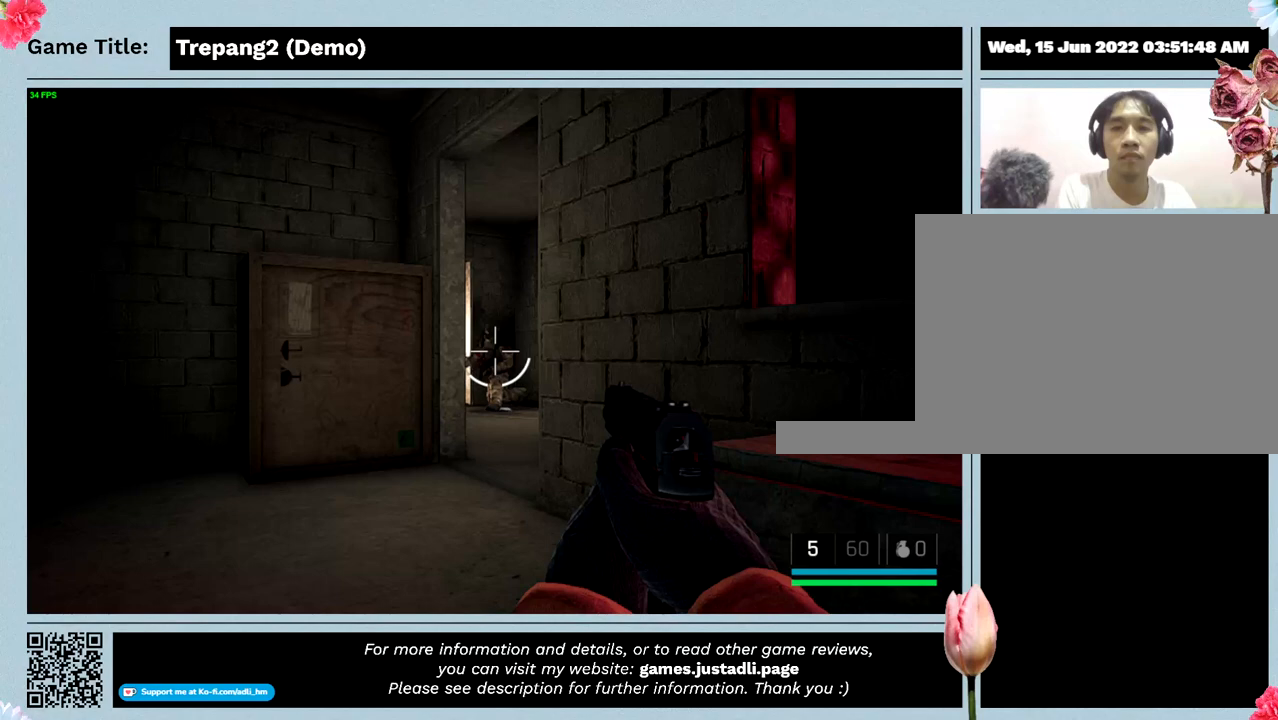
{"keys": ["a"], "events": [[167, "a", "down"]]}
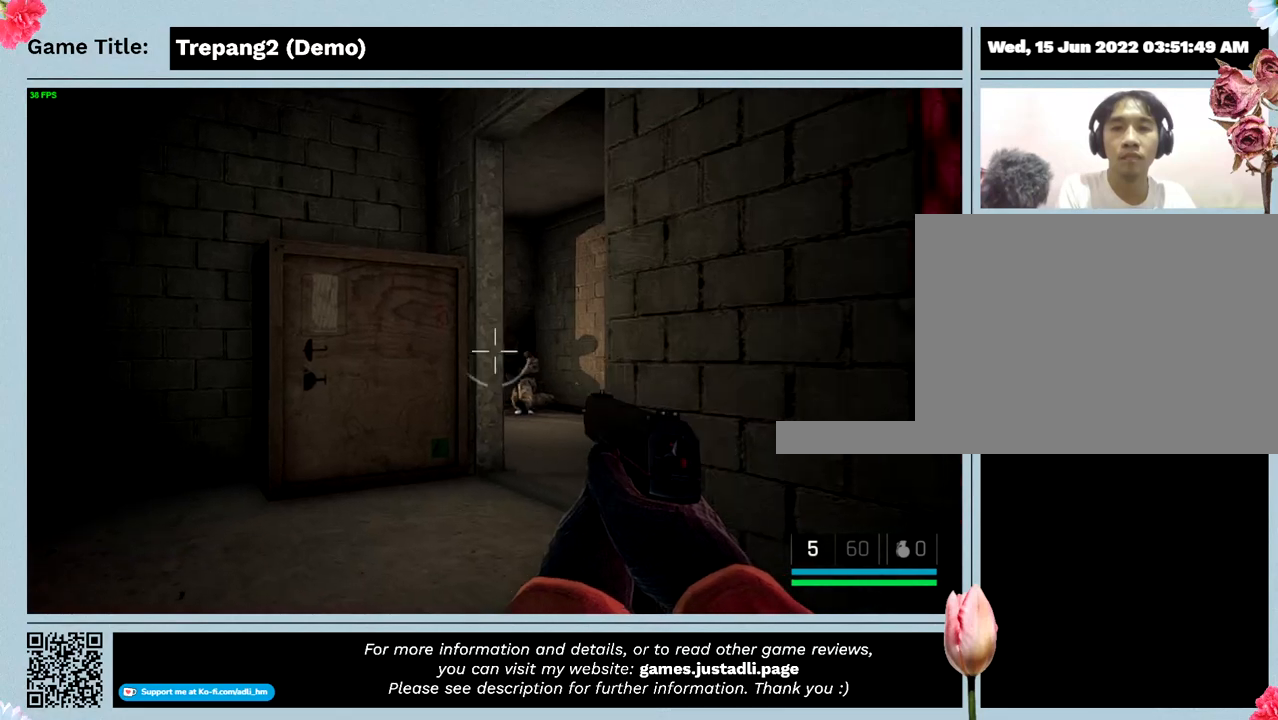
{"keys": ["a"], "events": []}
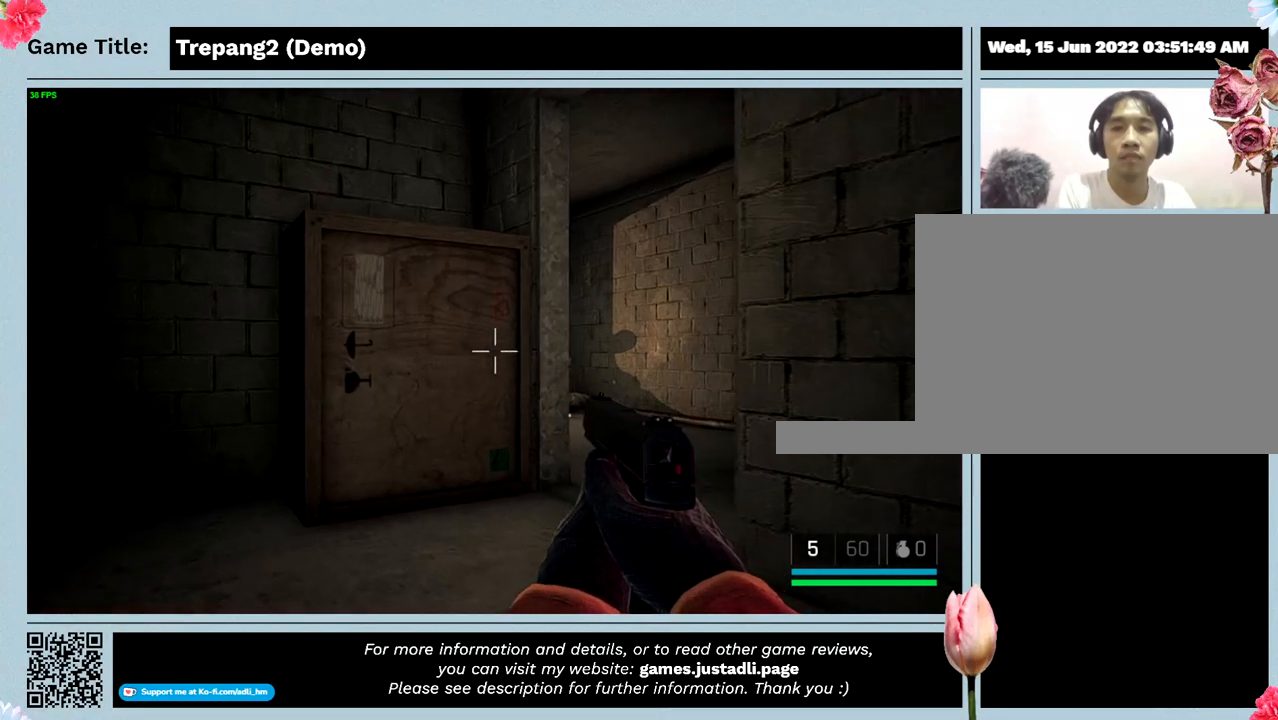
{"keys": ["a"], "events": []}
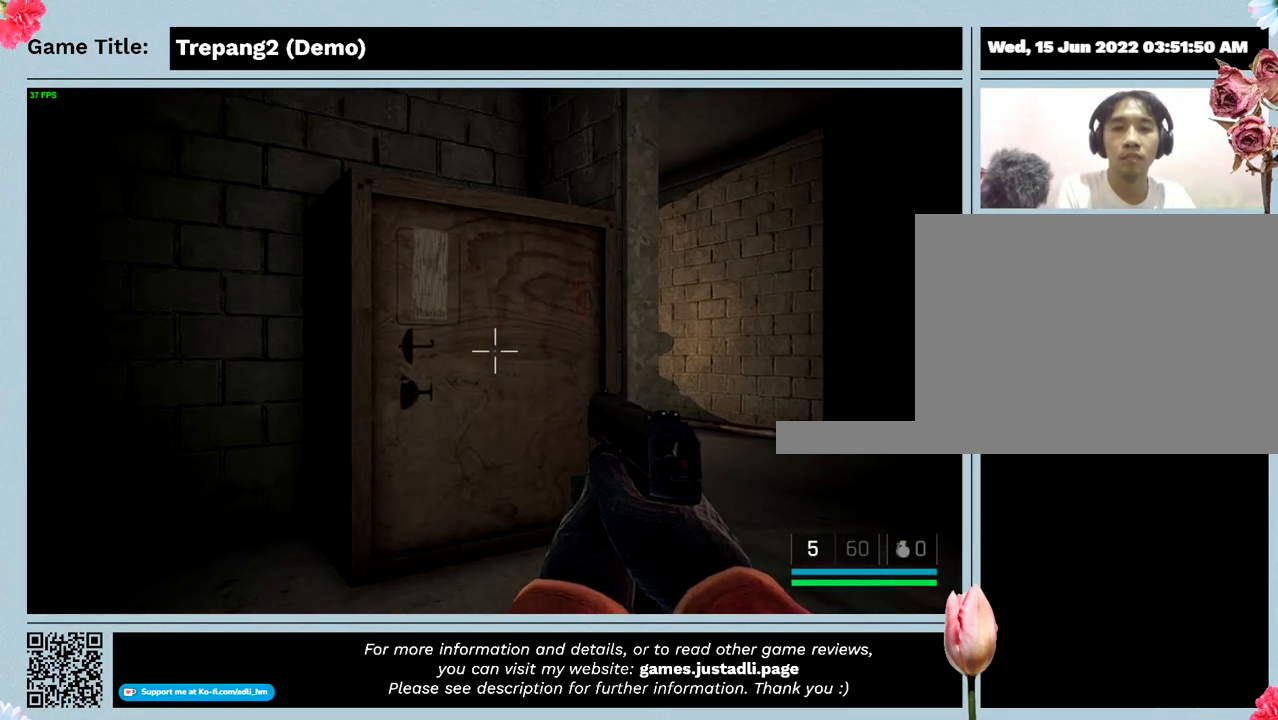
{"keys": ["a"], "events": []}
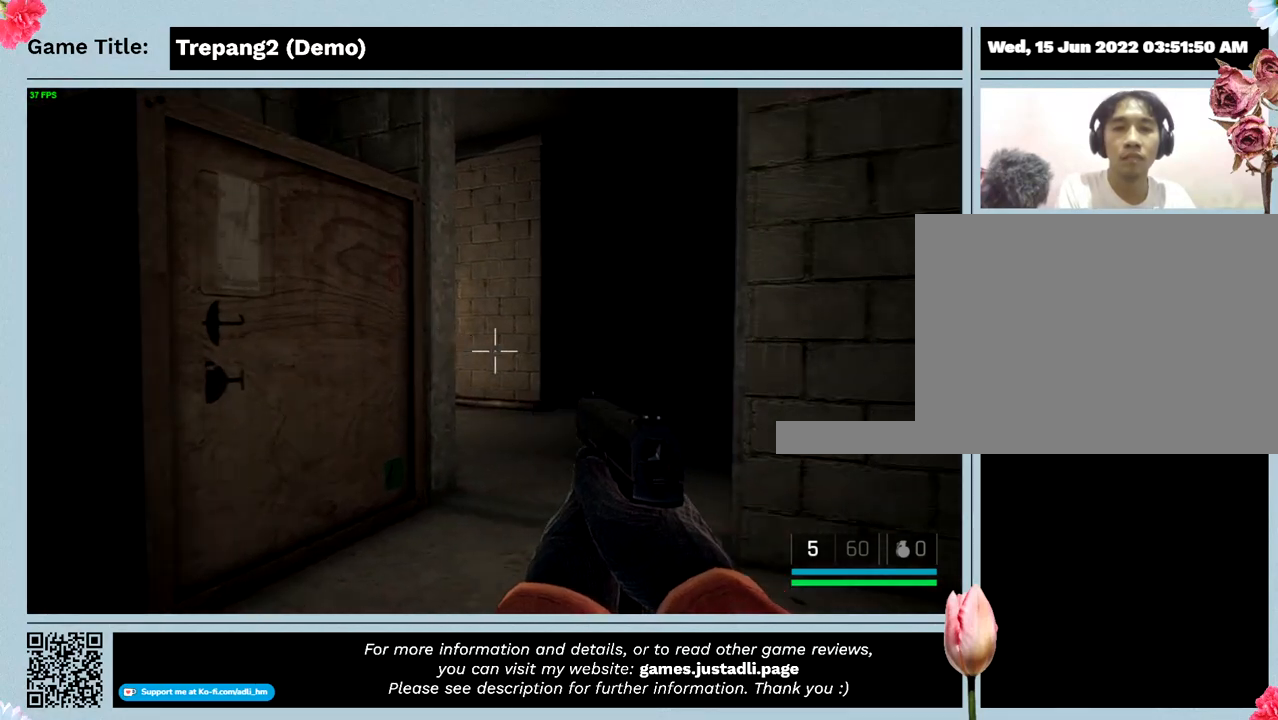
{"keys": ["d"], "events": [[67, "a", "up"], [333, "d", "down"]]}
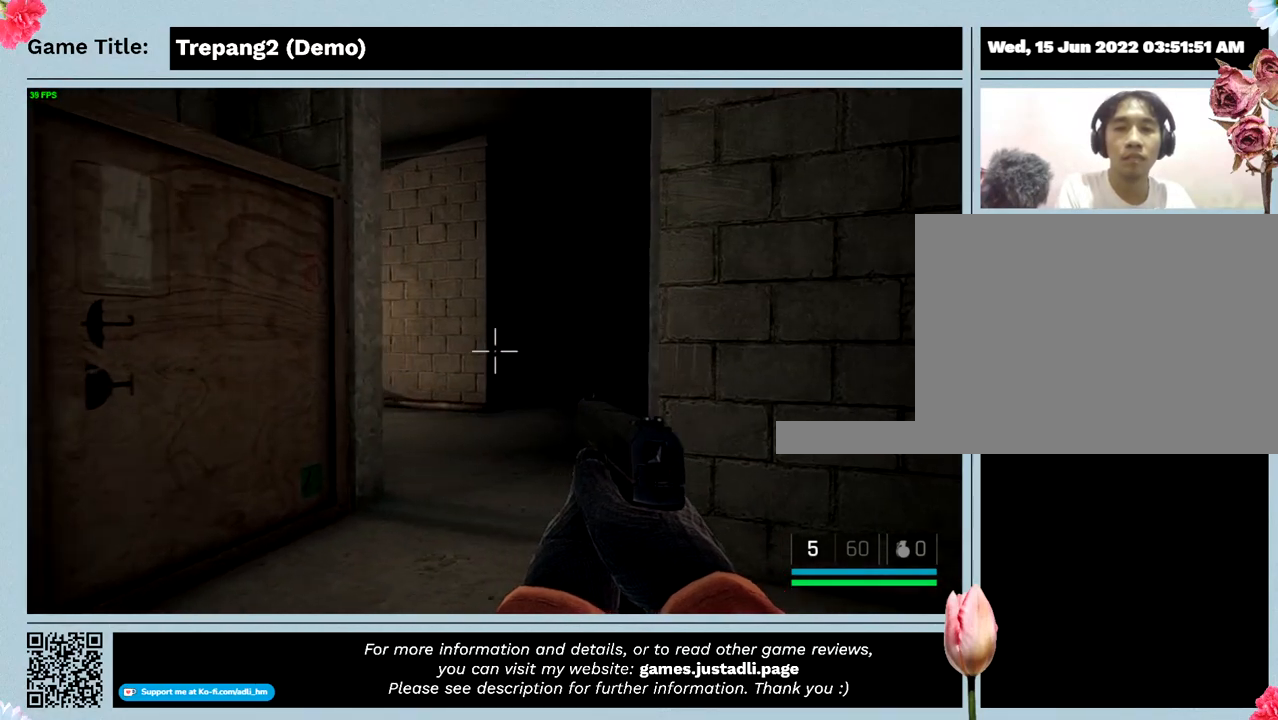
{"keys": [], "events": [[500, "d", "up"]]}
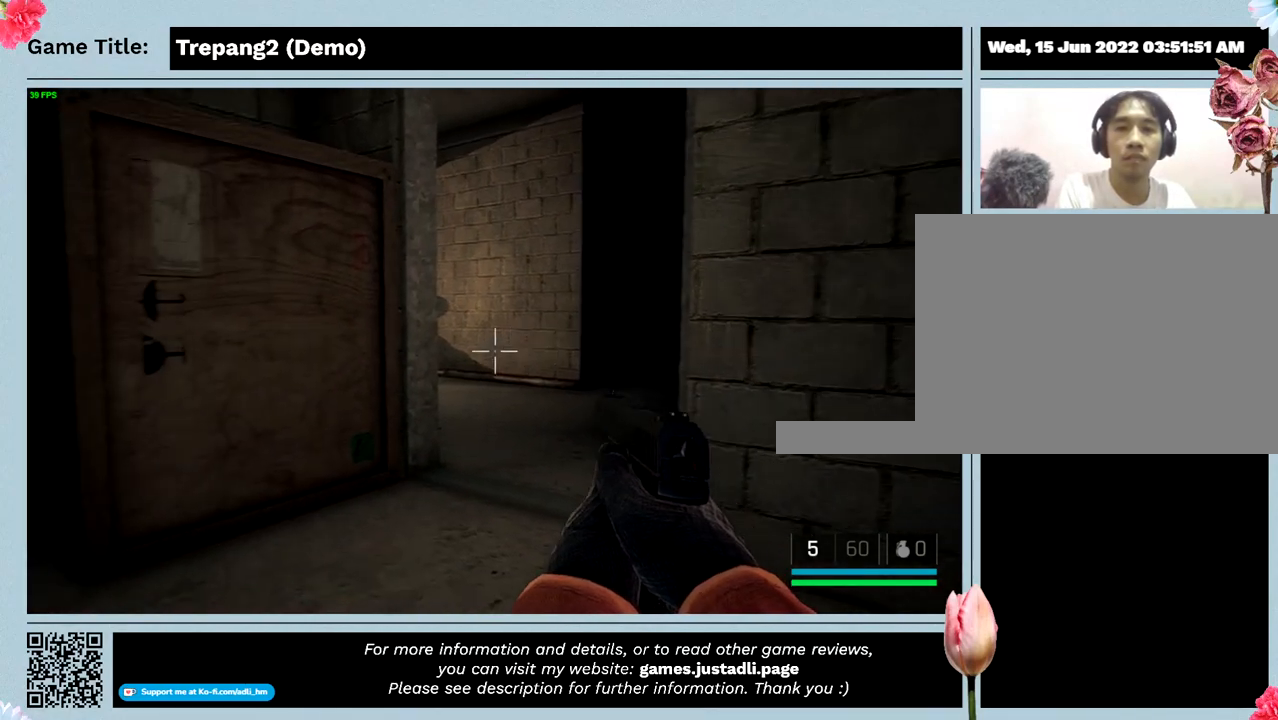
{"keys": ["d"], "events": [[300, "d", "down"]]}
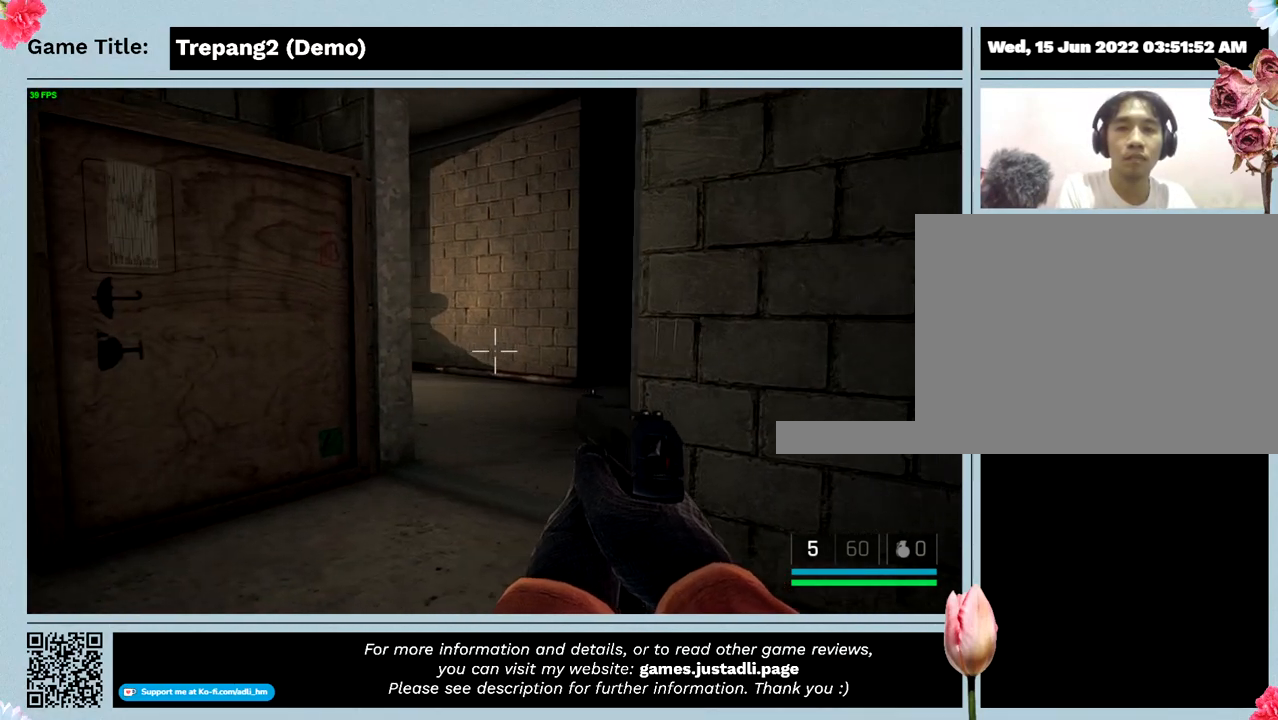
{"keys": ["w"], "events": [[33, "w", "down"], [300, "d", "up"]]}
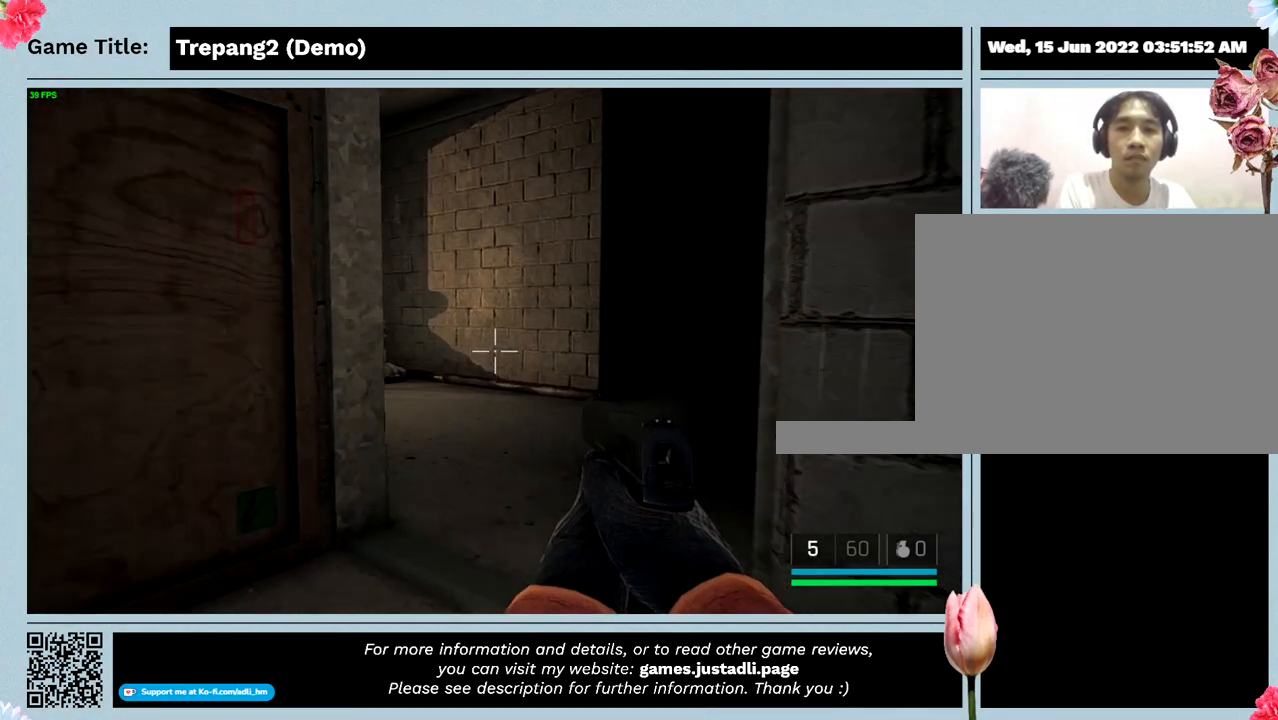
{"keys": ["w"], "events": []}
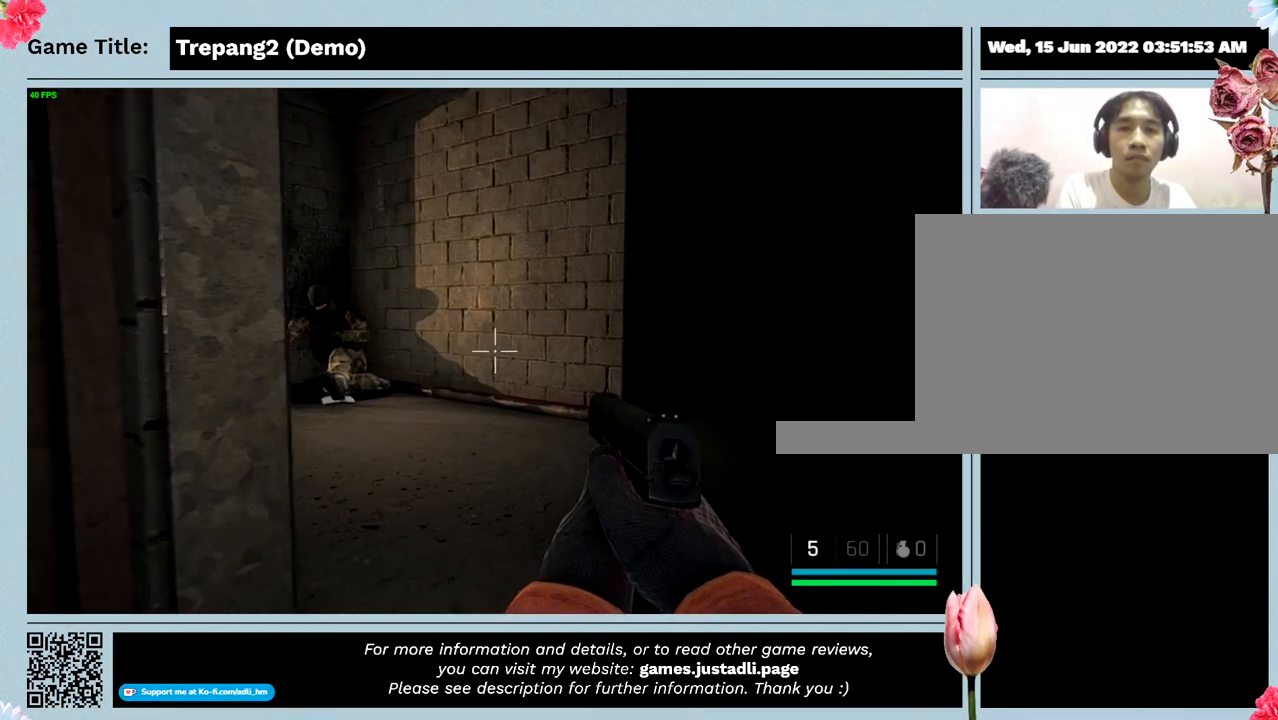
{"keys": [], "events": [[467, "w", "up"]]}
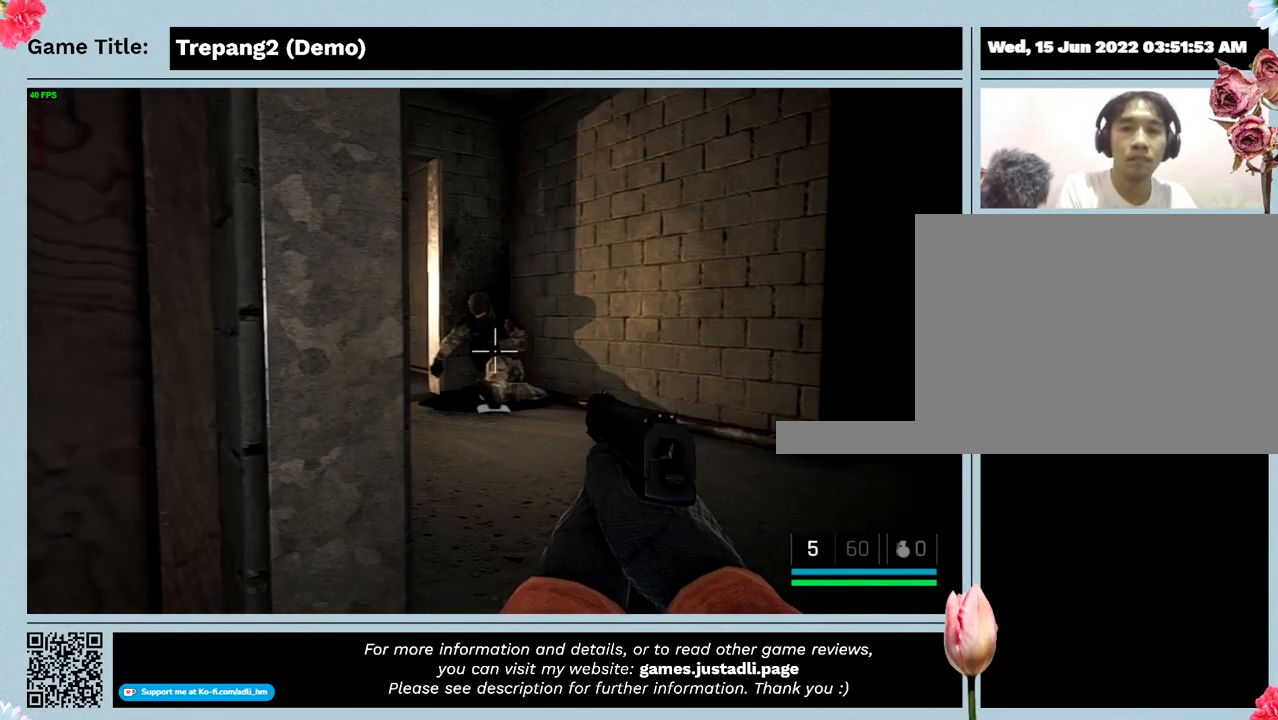
{"keys": ["d"], "events": [[200, "d", "down"]]}
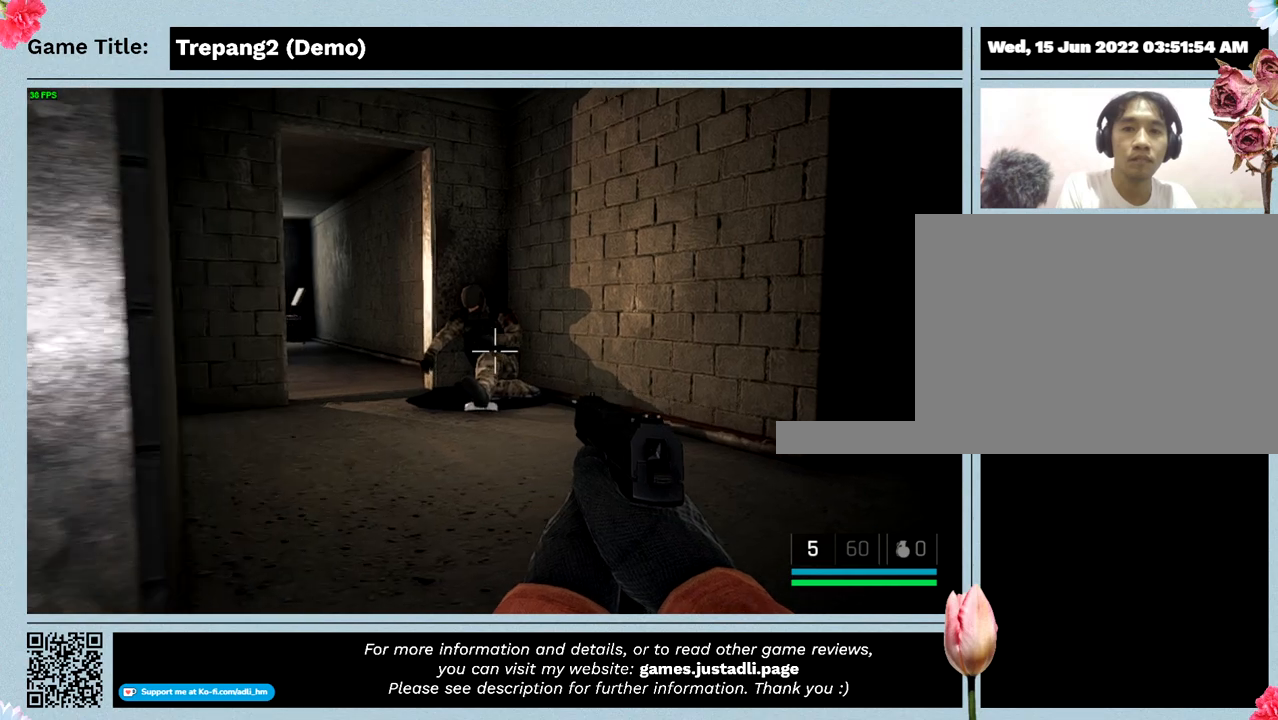
{"keys": [], "events": [[333, "d", "up"]]}
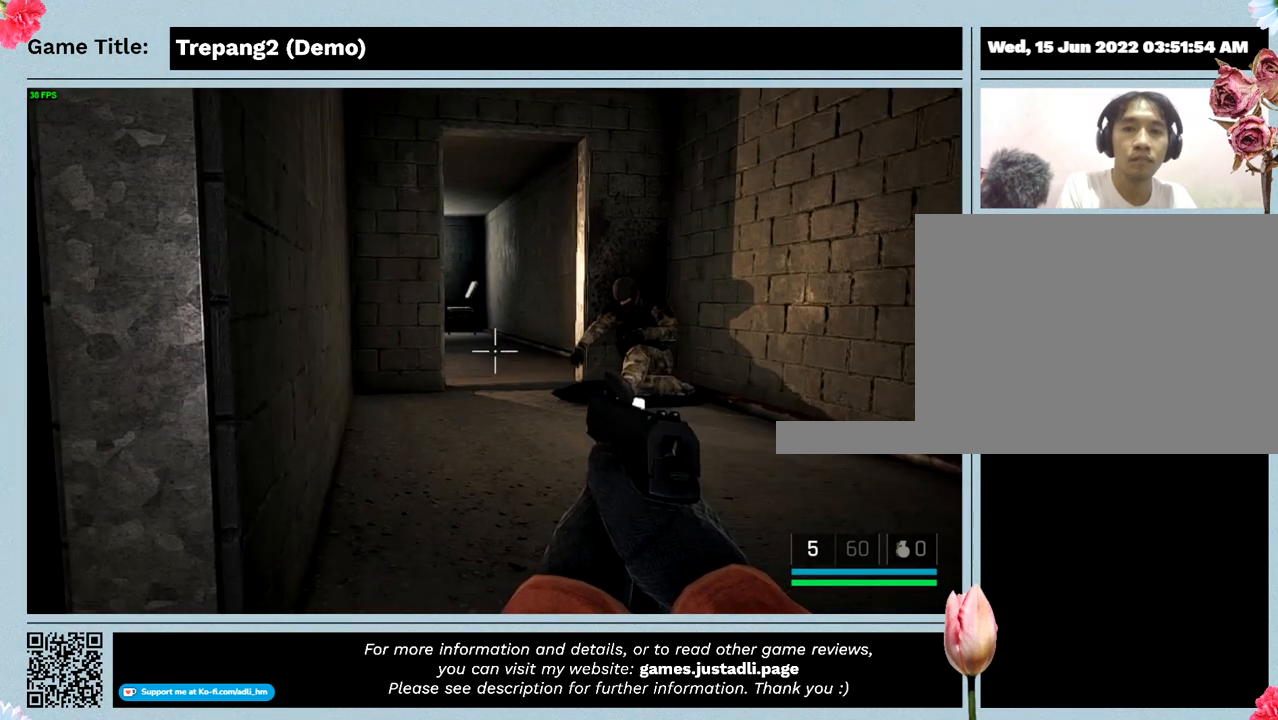
{"keys": ["d"], "events": [[200, "d", "down"]]}
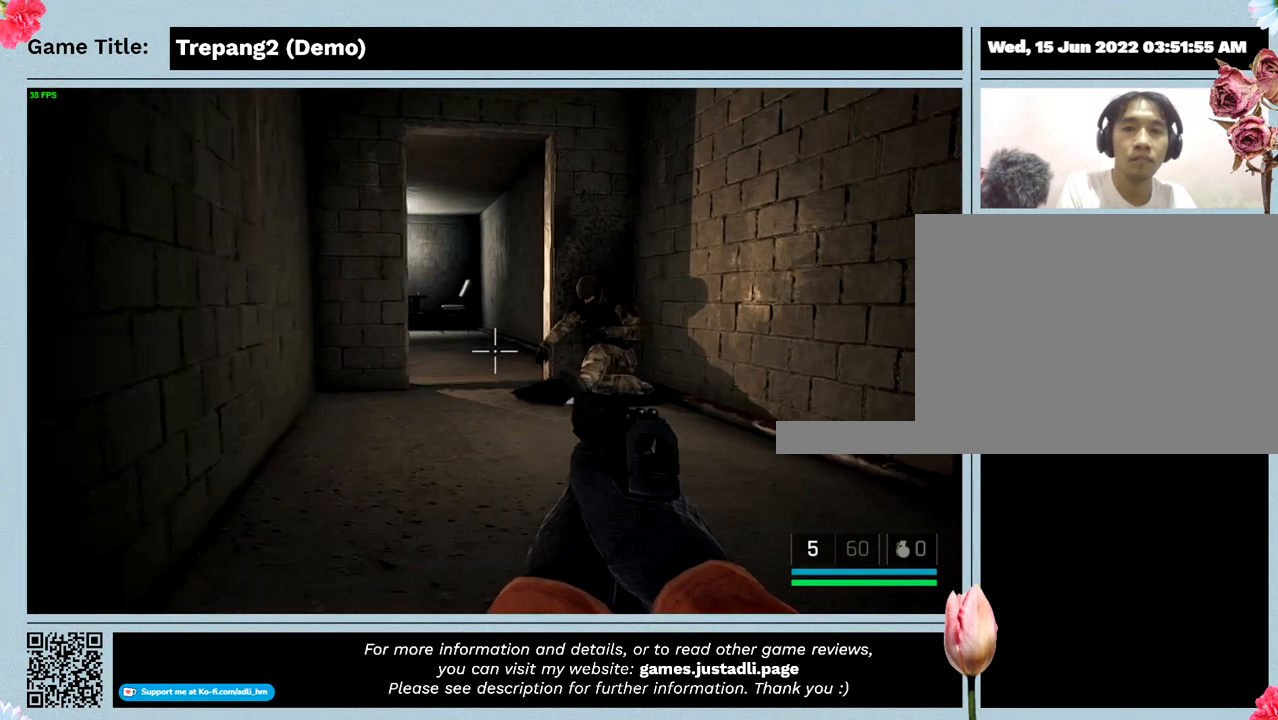
{"keys": ["d"], "events": []}
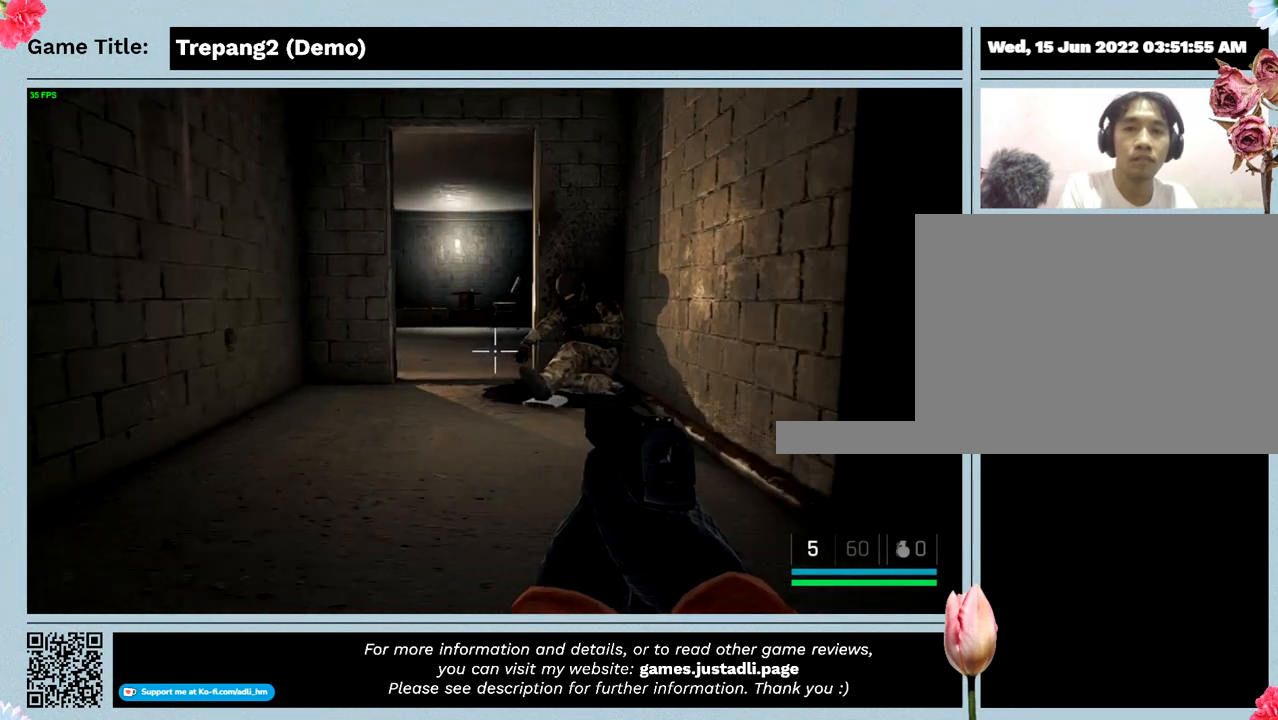
{"keys": ["d"], "events": []}
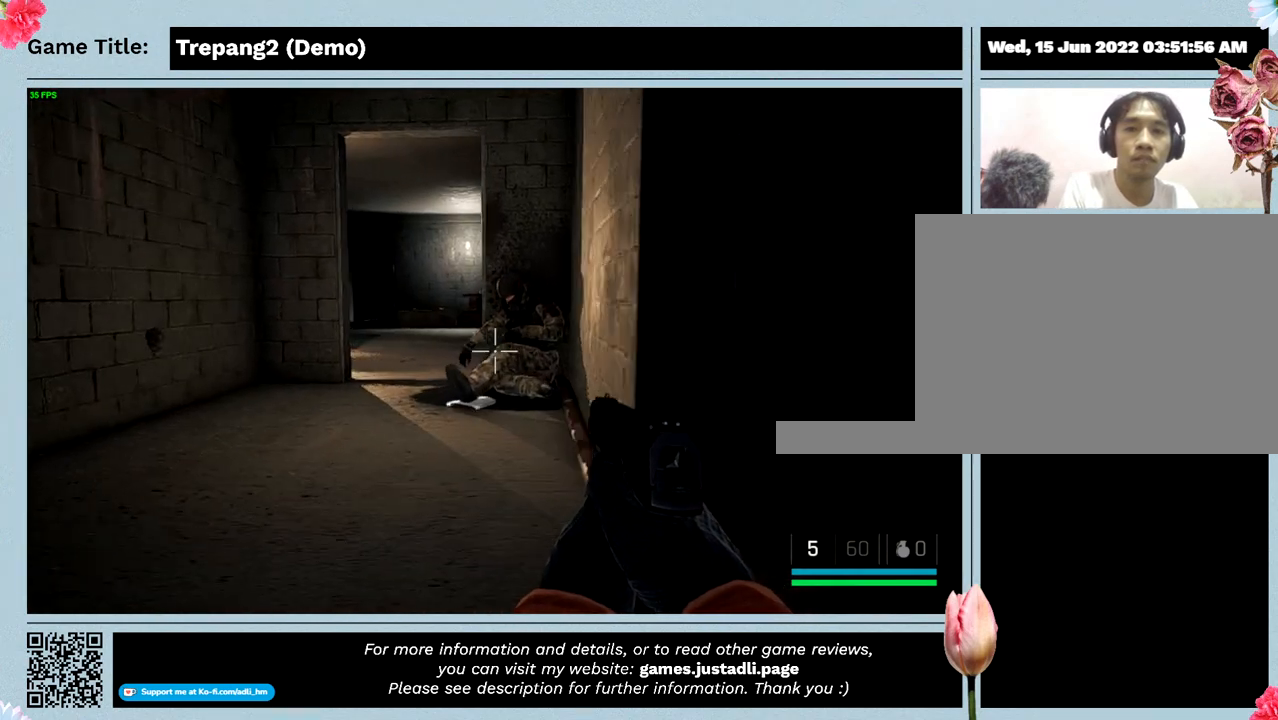
{"keys": ["d"], "events": []}
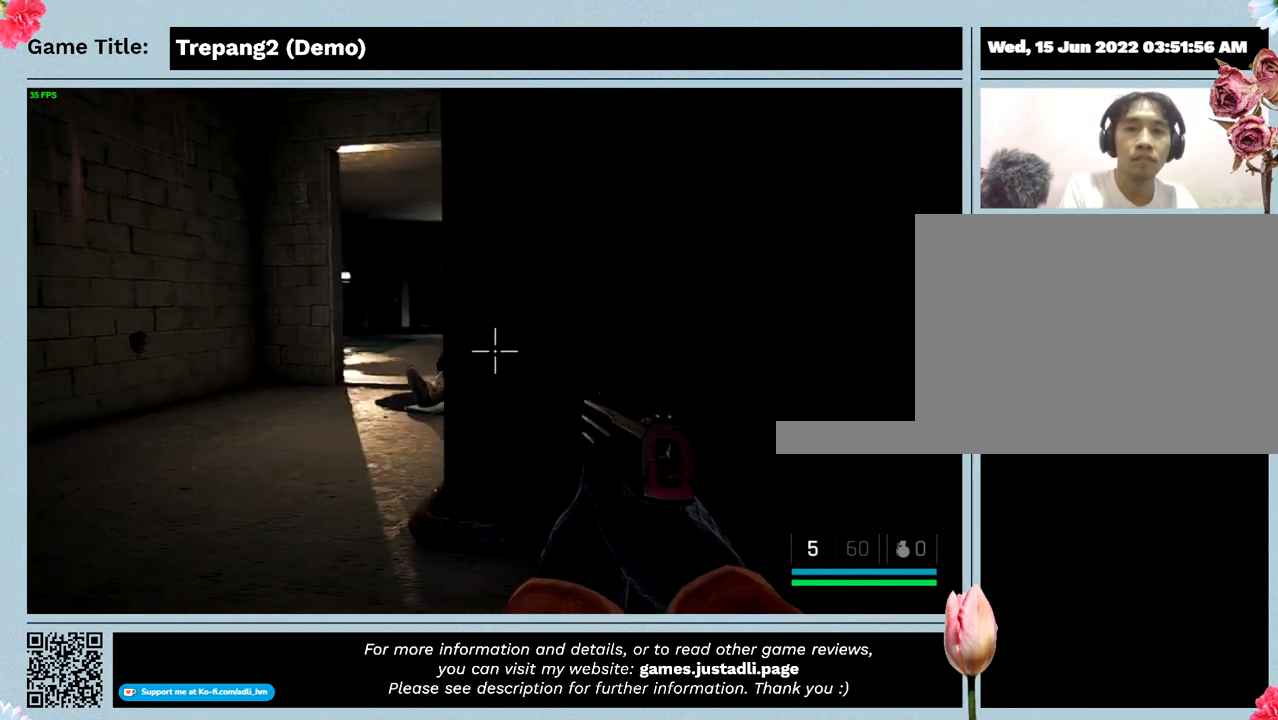
{"keys": ["d"], "events": []}
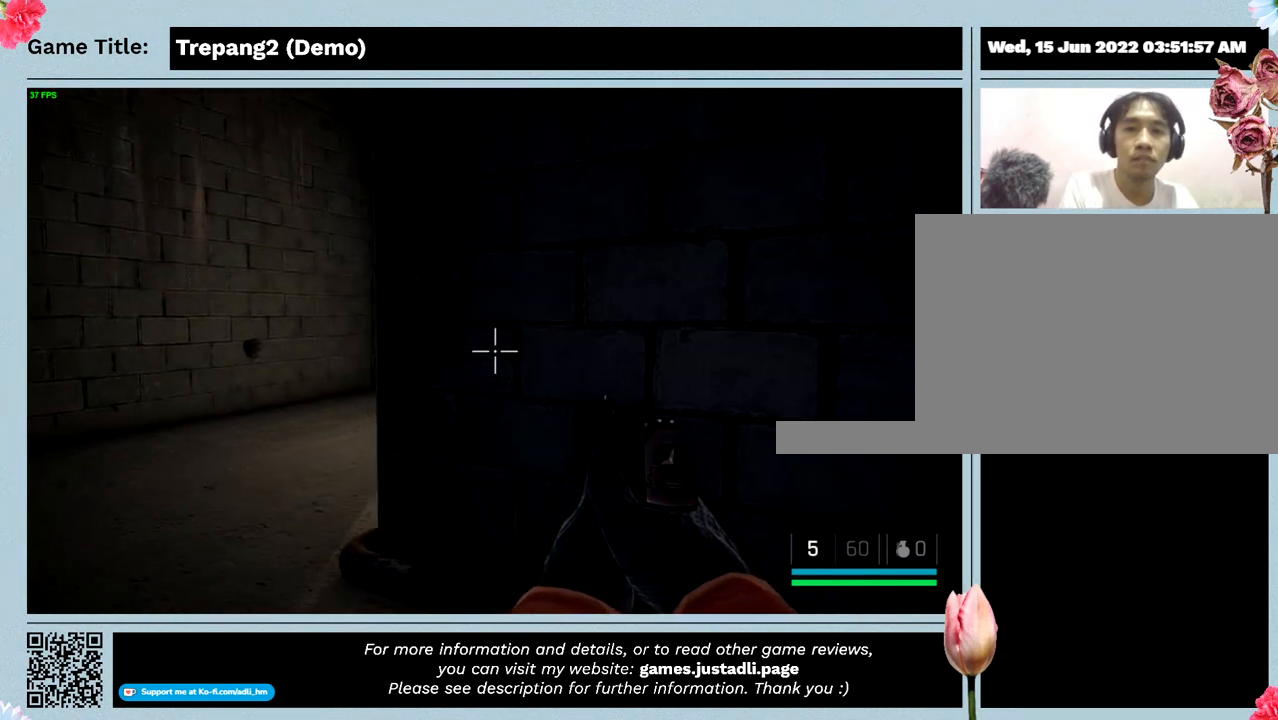
{"keys": [], "events": [[433, "d", "up"]]}
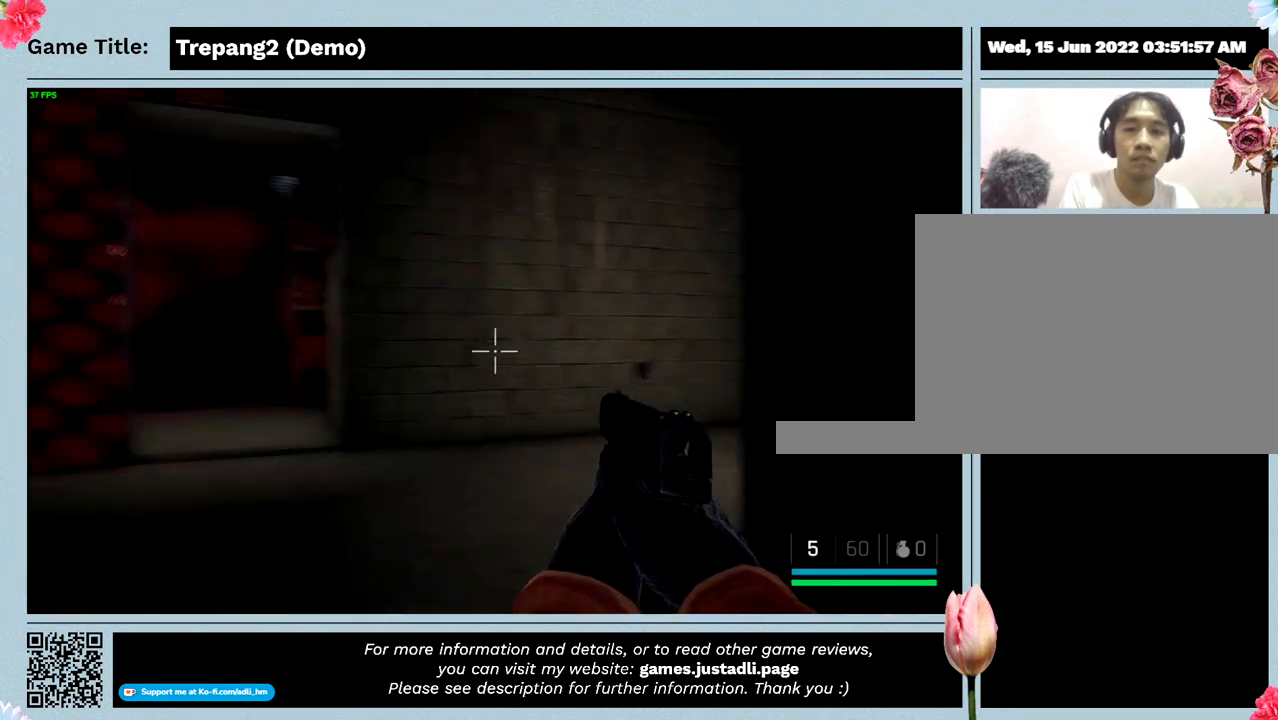
{"keys": [], "events": []}